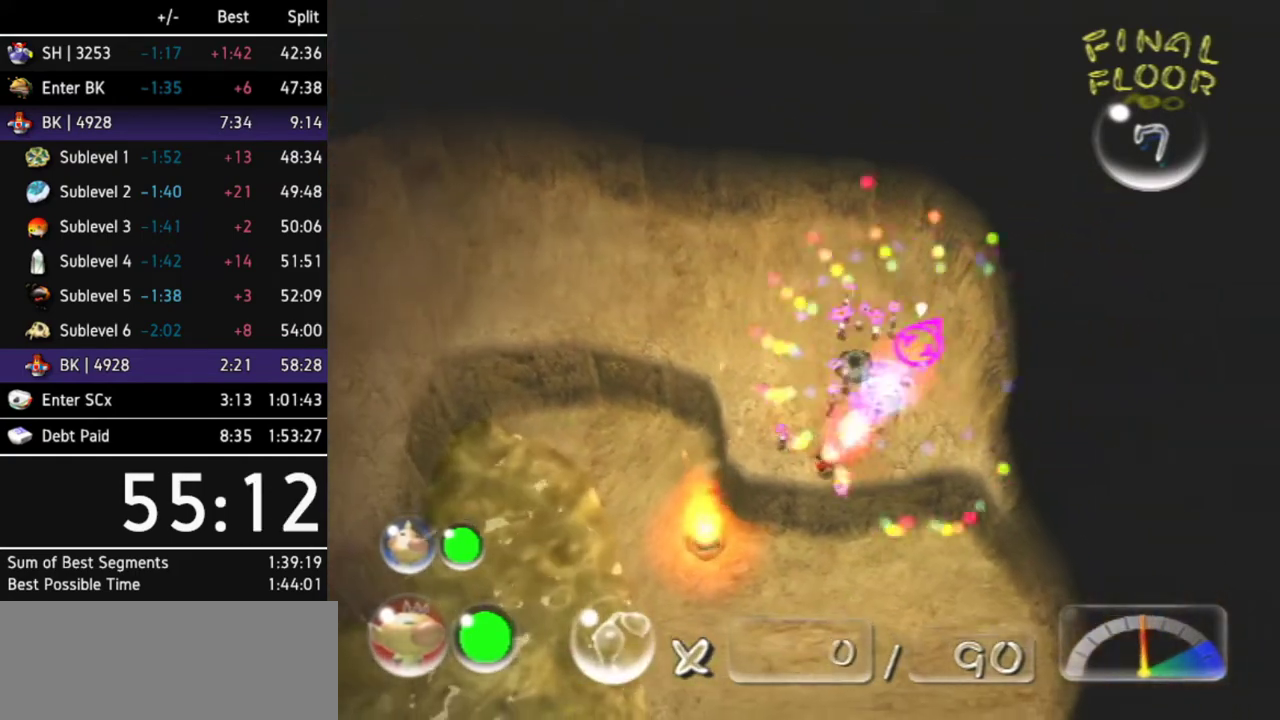
Gameplay with a controller (Nintendo layout); each line is a JSON object with the inputs held at the frame after it. "events" lists button and stick changes between this image and that frame as [ms after this image, input, new state], when the widget could be followed in between. Not read: L3 R1 R3.
{"buttons": ["A"], "left_stick": "up-left", "right_stick": "center", "events": [[433, "left_stick", "up-left"], [467, "A", "down"]]}
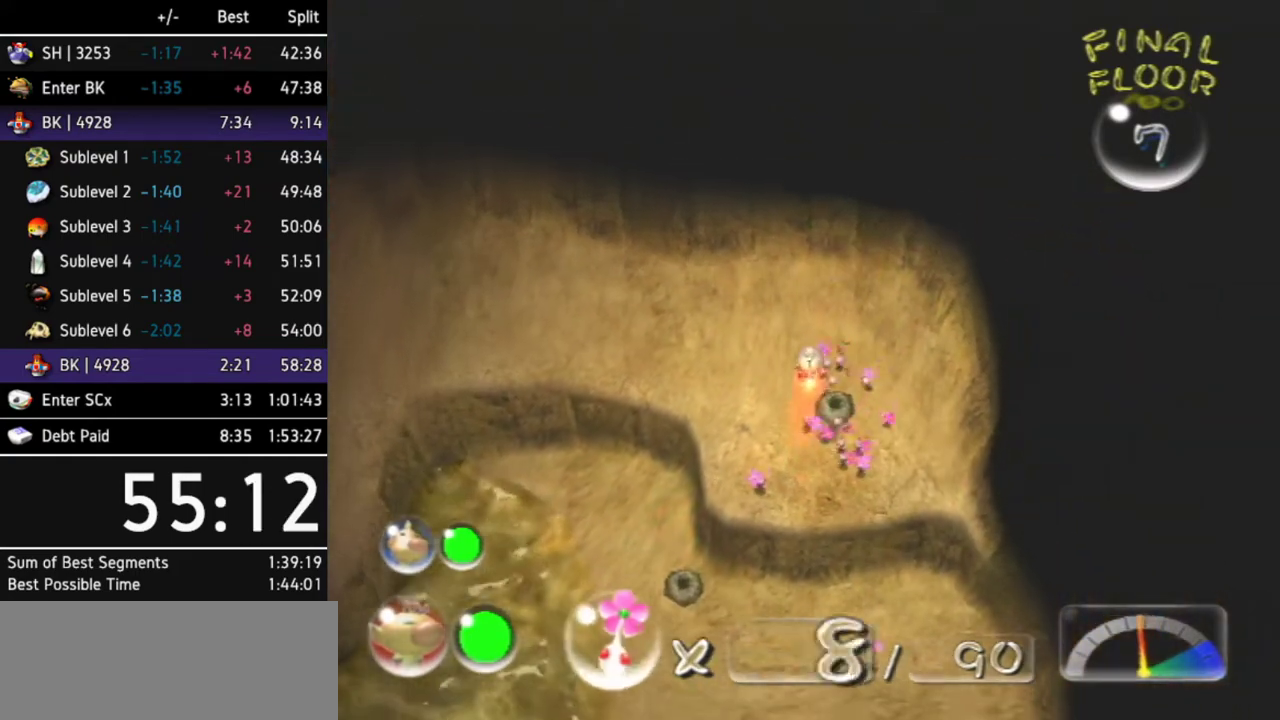
{"buttons": ["A"], "left_stick": "up-left", "right_stick": "center"}
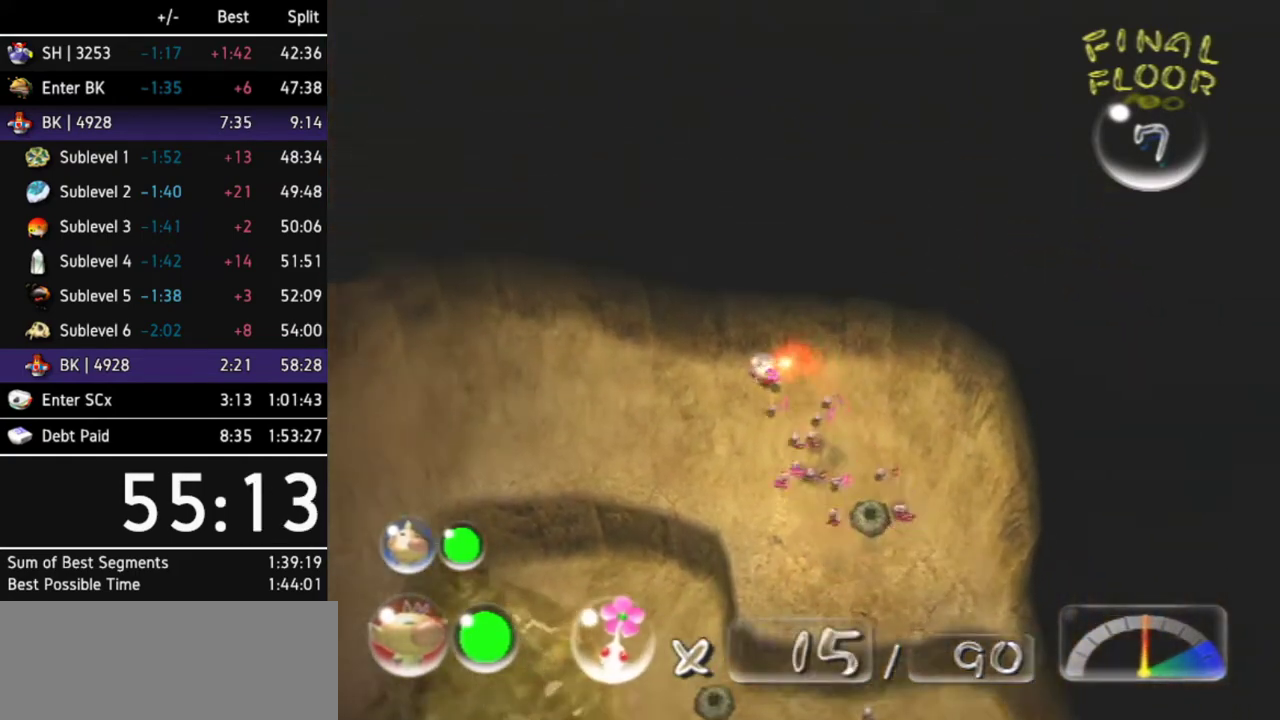
{"buttons": ["A", "L1"], "left_stick": "up-left", "right_stick": "center", "events": [[167, "left_stick", "center"], [400, "left_stick", "left"], [467, "L1", "down"], [500, "left_stick", "up-left"]]}
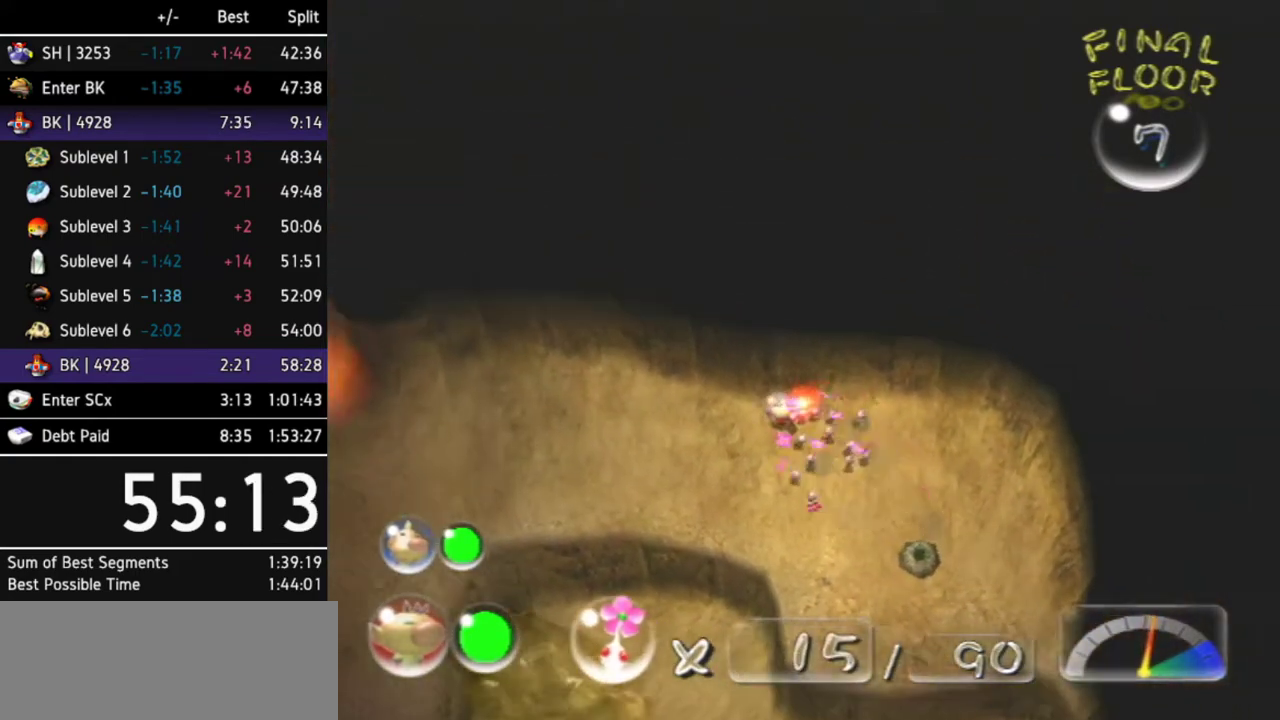
{"buttons": ["A"], "left_stick": "center", "right_stick": "center", "events": [[300, "L1", "up"], [300, "left_stick", "center"]]}
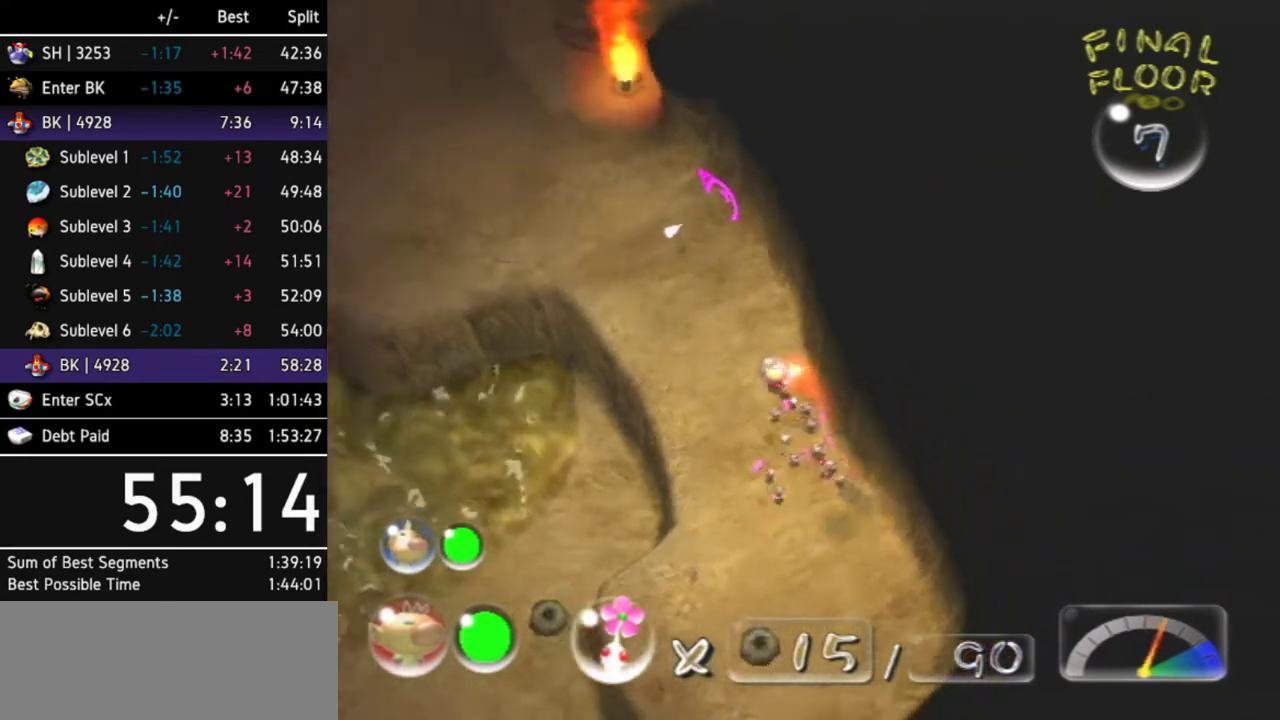
{"buttons": ["A"], "left_stick": "up-left", "right_stick": "center", "events": [[100, "left_stick", "up"], [400, "left_stick", "up-left"]]}
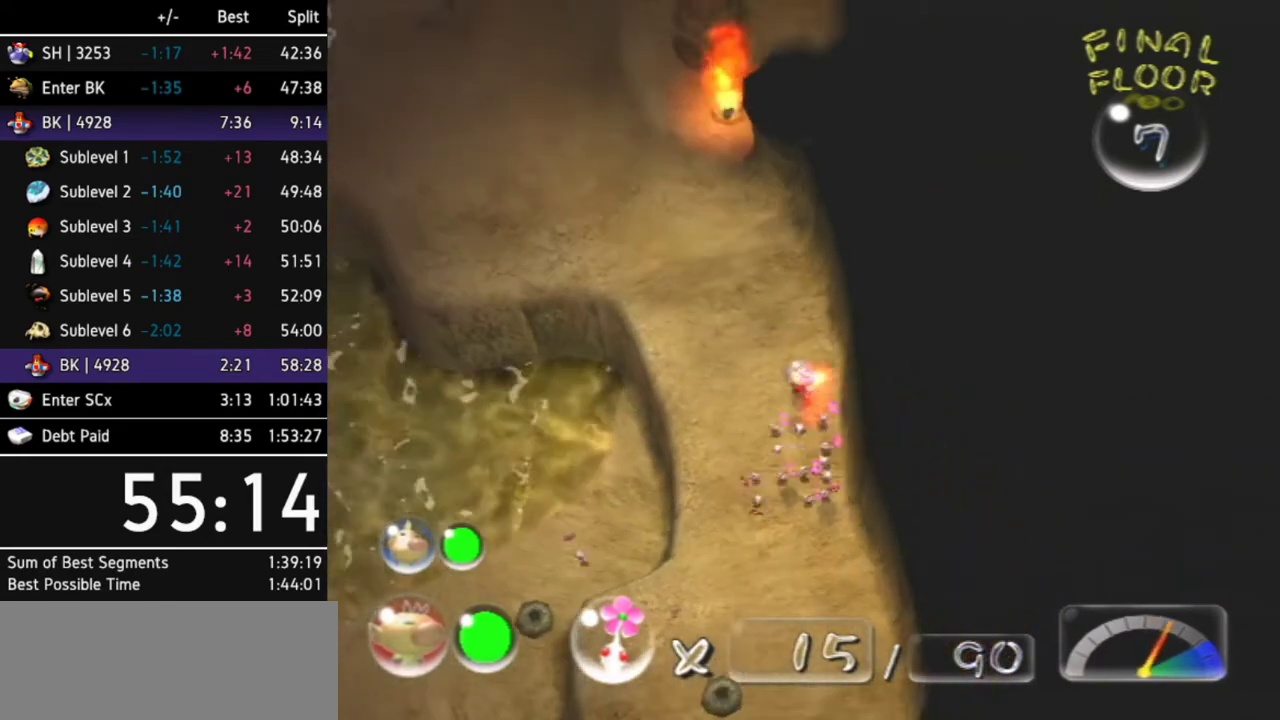
{"buttons": ["A"], "left_stick": "up-left", "right_stick": "center", "events": [[167, "left_stick", "center"], [433, "left_stick", "up-left"]]}
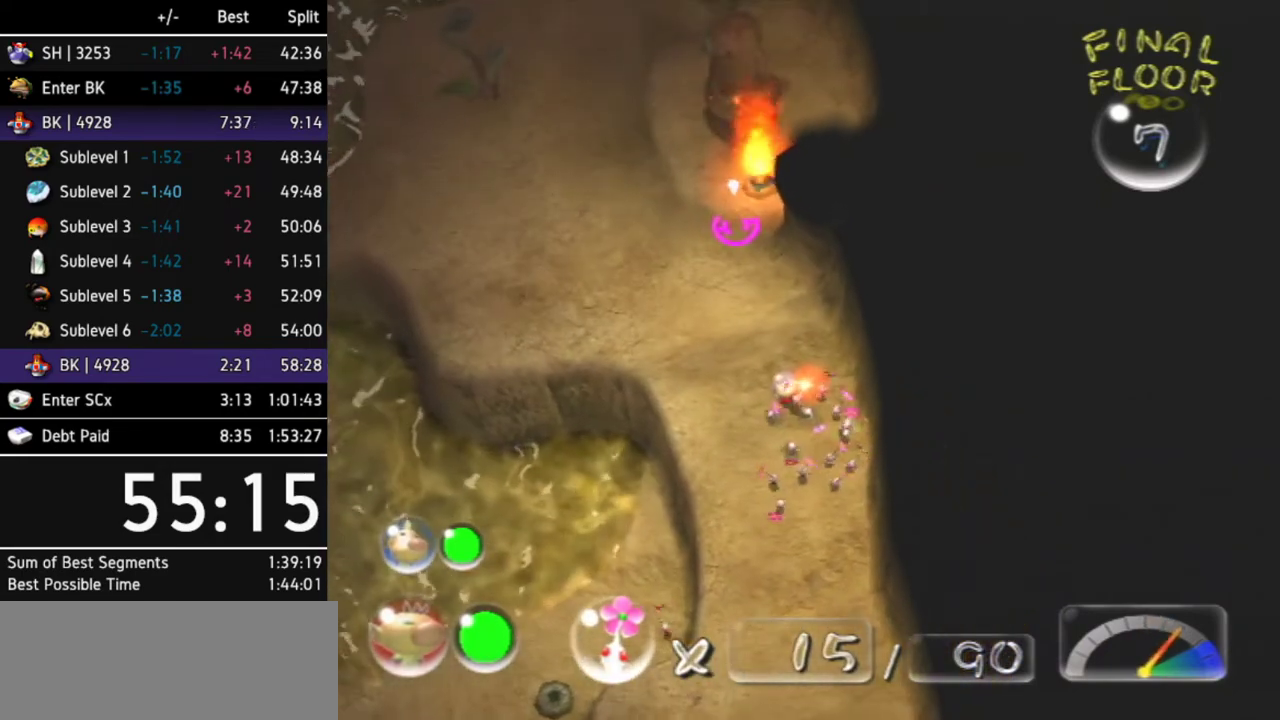
{"buttons": ["A"], "left_stick": "center", "right_stick": "center", "events": [[133, "left_stick", "center"], [333, "left_stick", "up-left"], [500, "left_stick", "center"]]}
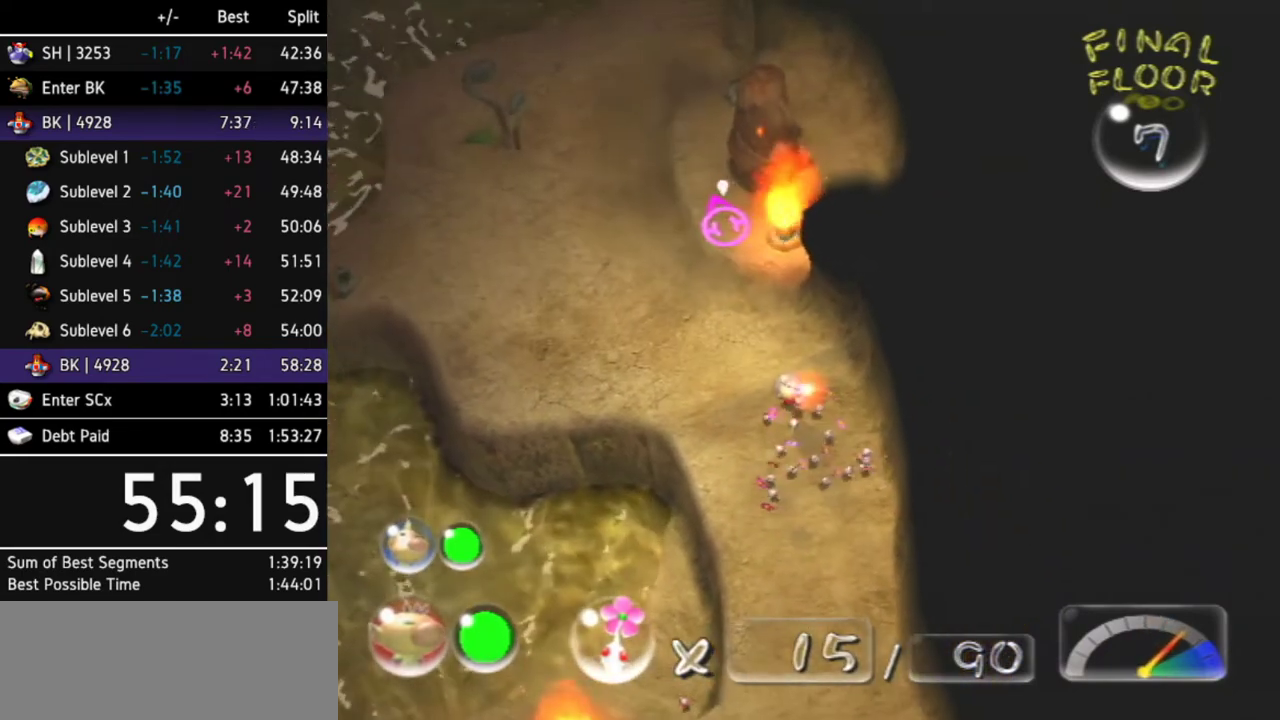
{"buttons": ["A"], "left_stick": "center", "right_stick": "center", "events": [[300, "left_stick", "up"], [400, "left_stick", "center"]]}
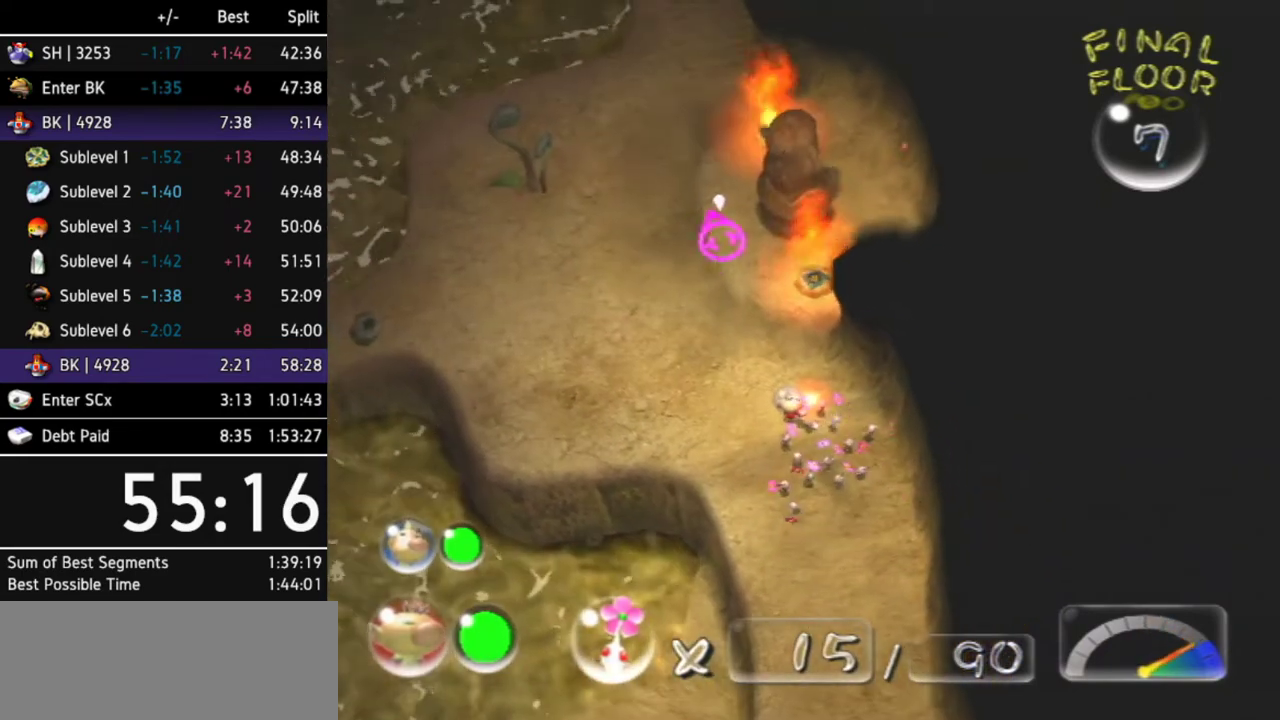
{"buttons": [], "left_stick": "center", "right_stick": "center", "events": [[333, "left_stick", "up"], [433, "left_stick", "center"], [467, "A", "up"]]}